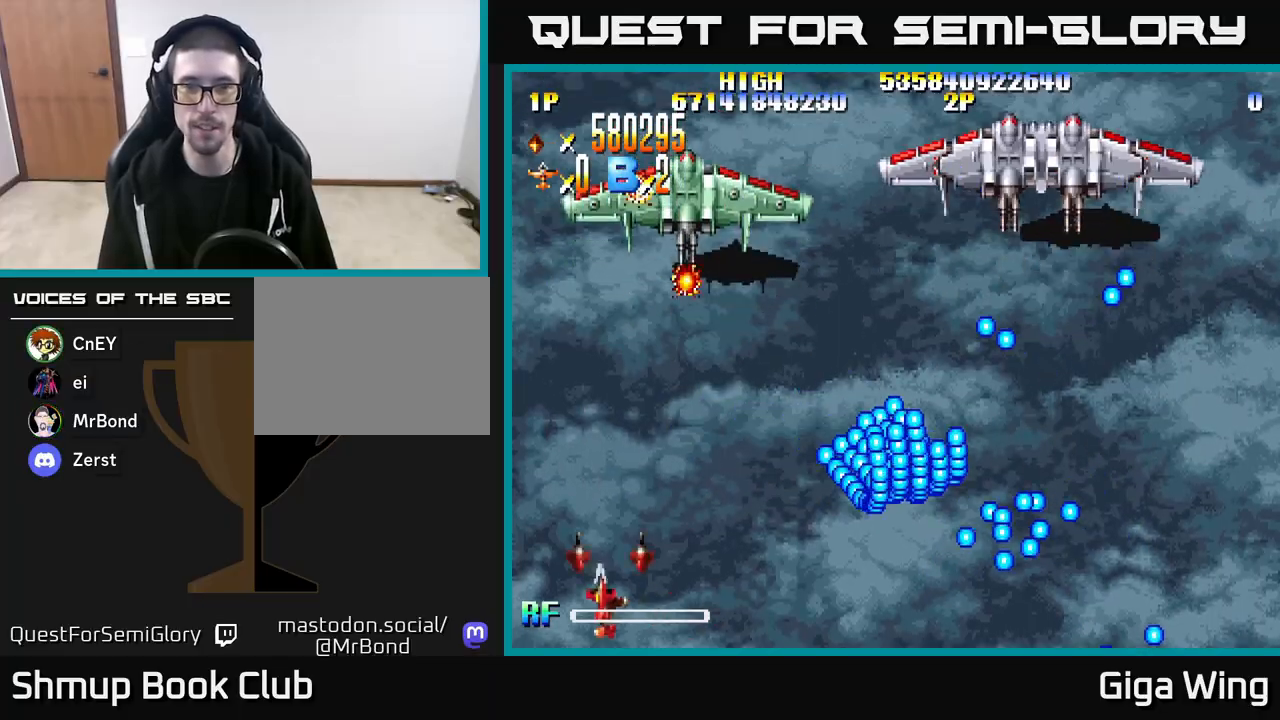
Gameplay with a controller (Xbox layout); each line is a JSON object with the inputs held at the frame after it. "events" lists button and stick changes between this image and that frame as [ms after this image, input, new state], when the widget could be followed in between.
{"buttons": ["A", "DPAD_RIGHT"], "left_stick": "center", "right_stick": "center", "events": [[33, "DPAD_LEFT", "up"], [200, "A", "down"], [267, "DPAD_RIGHT", "down"]]}
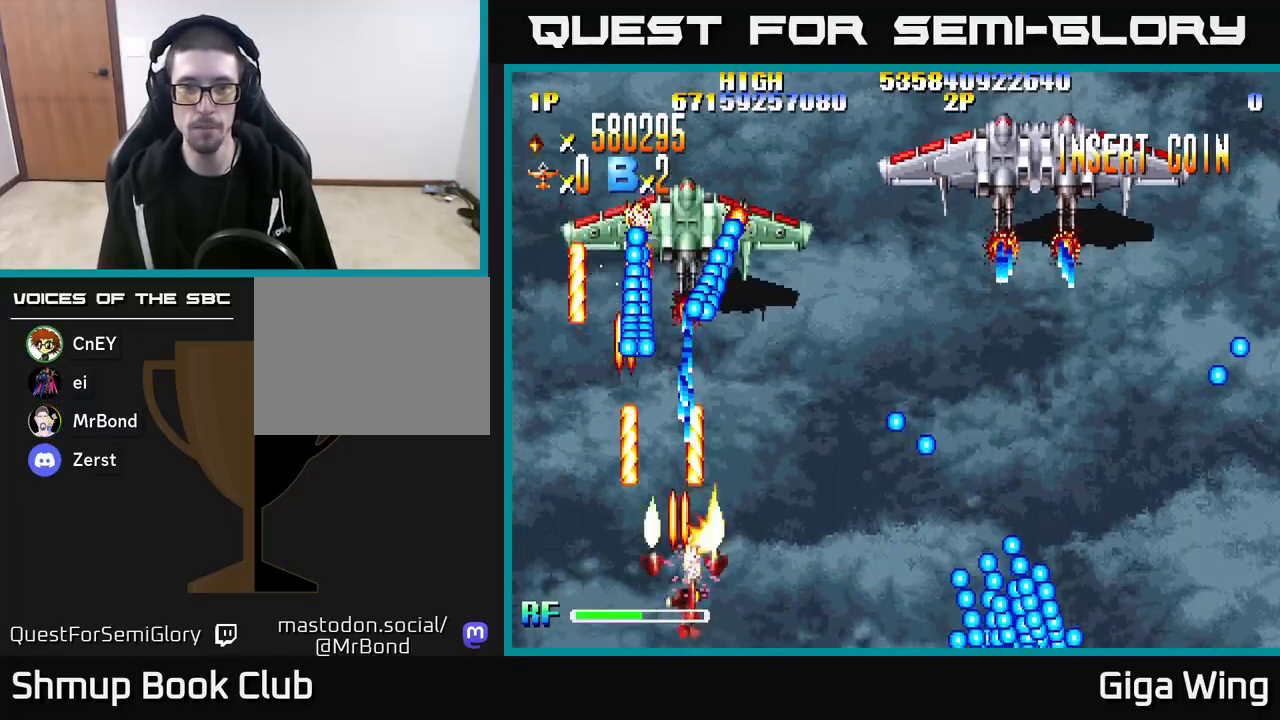
{"buttons": ["A", "DPAD_UP", "DPAD_RIGHT"], "left_stick": "center", "right_stick": "center", "events": [[33, "DPAD_RIGHT", "up"], [83, "DPAD_LEFT", "down"], [83, "DPAD_UP", "down"], [250, "DPAD_LEFT", "up"], [400, "DPAD_RIGHT", "down"]]}
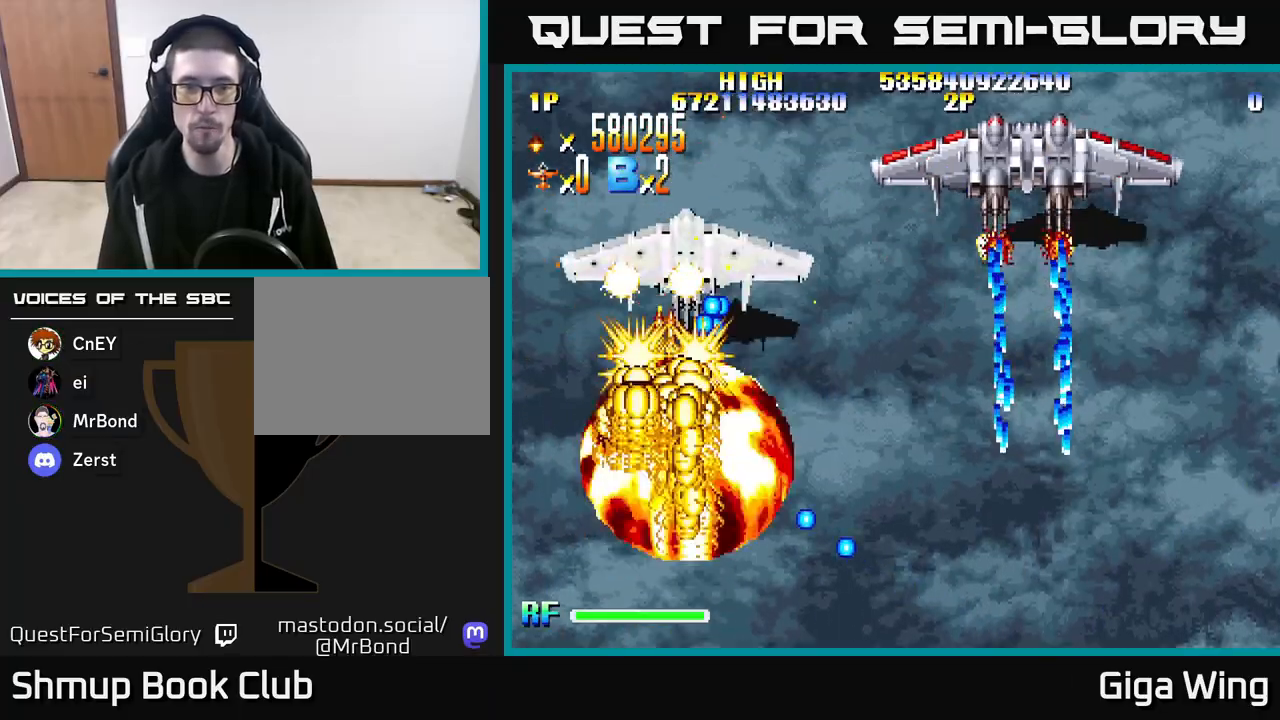
{"buttons": ["A", "DPAD_RIGHT"], "left_stick": "center", "right_stick": "center", "events": [[183, "DPAD_UP", "up"]]}
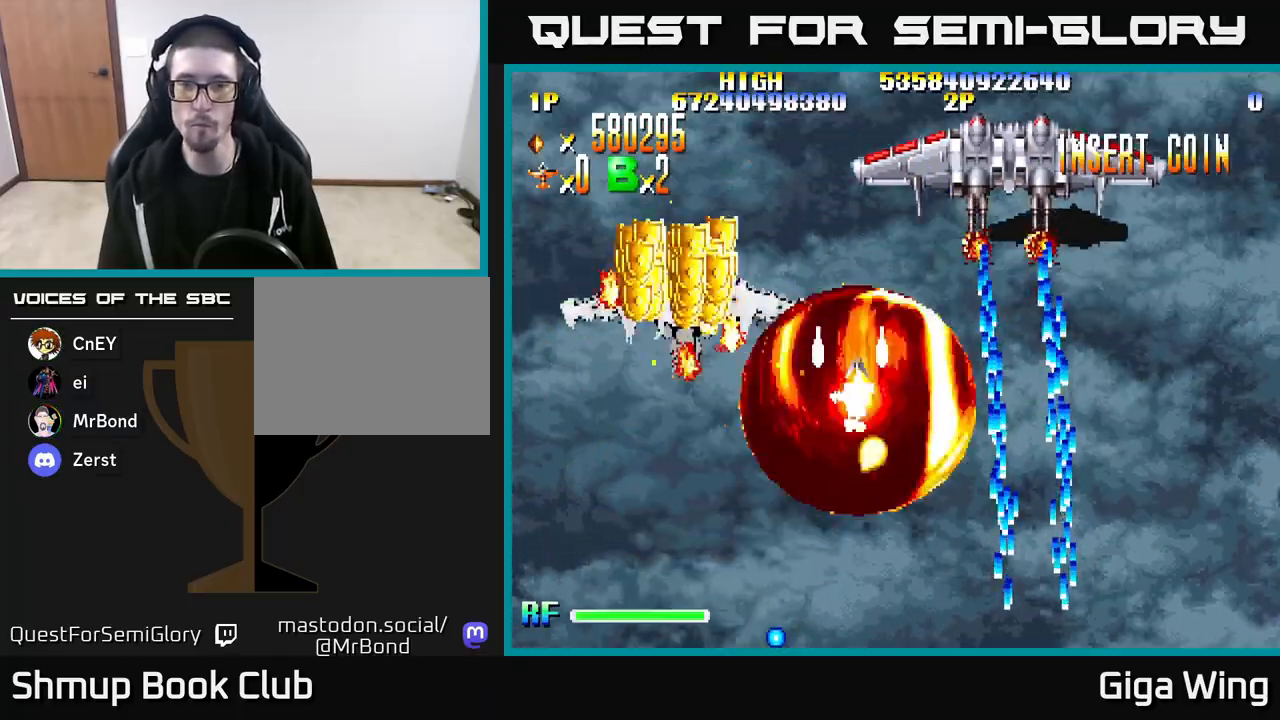
{"buttons": ["A", "DPAD_UP"], "left_stick": "center", "right_stick": "center", "events": [[150, "DPAD_UP", "down"], [283, "DPAD_RIGHT", "up"], [383, "DPAD_LEFT", "down"], [500, "DPAD_LEFT", "up"]]}
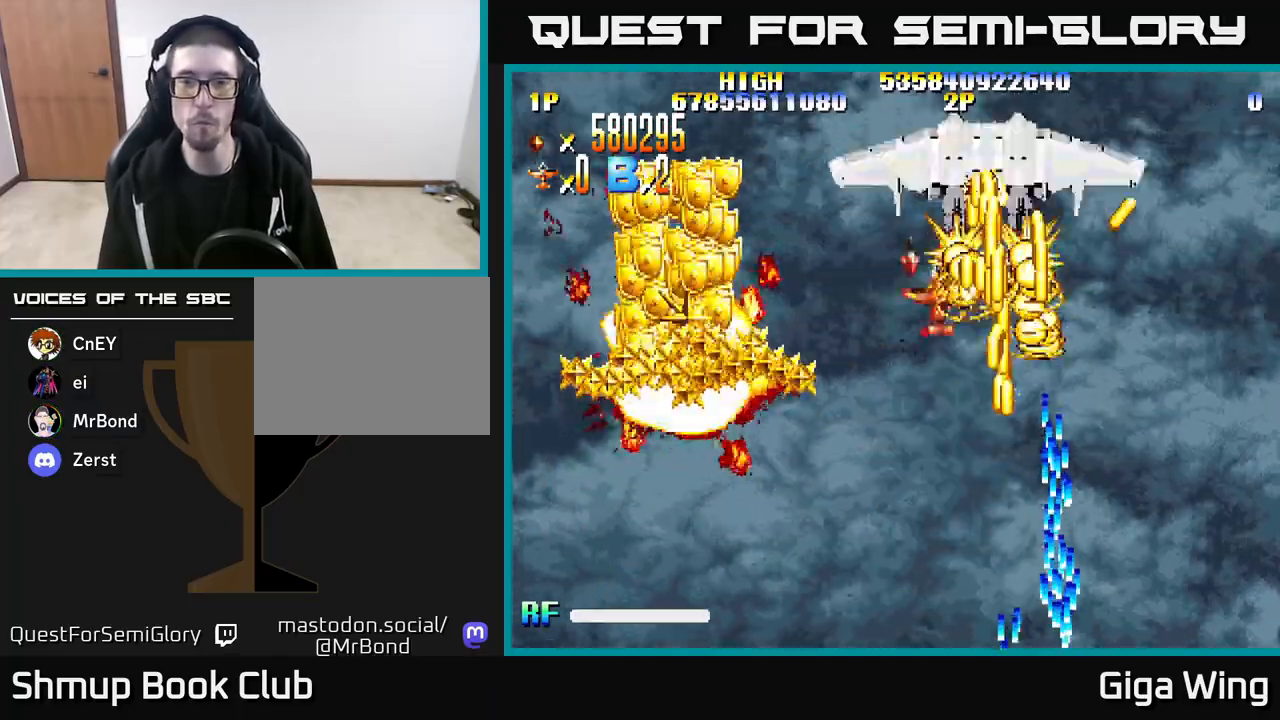
{"buttons": ["A", "DPAD_DOWN"], "left_stick": "center", "right_stick": "center", "events": [[33, "DPAD_RIGHT", "down"], [100, "DPAD_RIGHT", "up"], [100, "DPAD_UP", "up"], [150, "DPAD_DOWN", "down"], [150, "DPAD_LEFT", "down"], [267, "DPAD_LEFT", "up"], [467, "DPAD_RIGHT", "down"], [483, "DPAD_RIGHT", "up"]]}
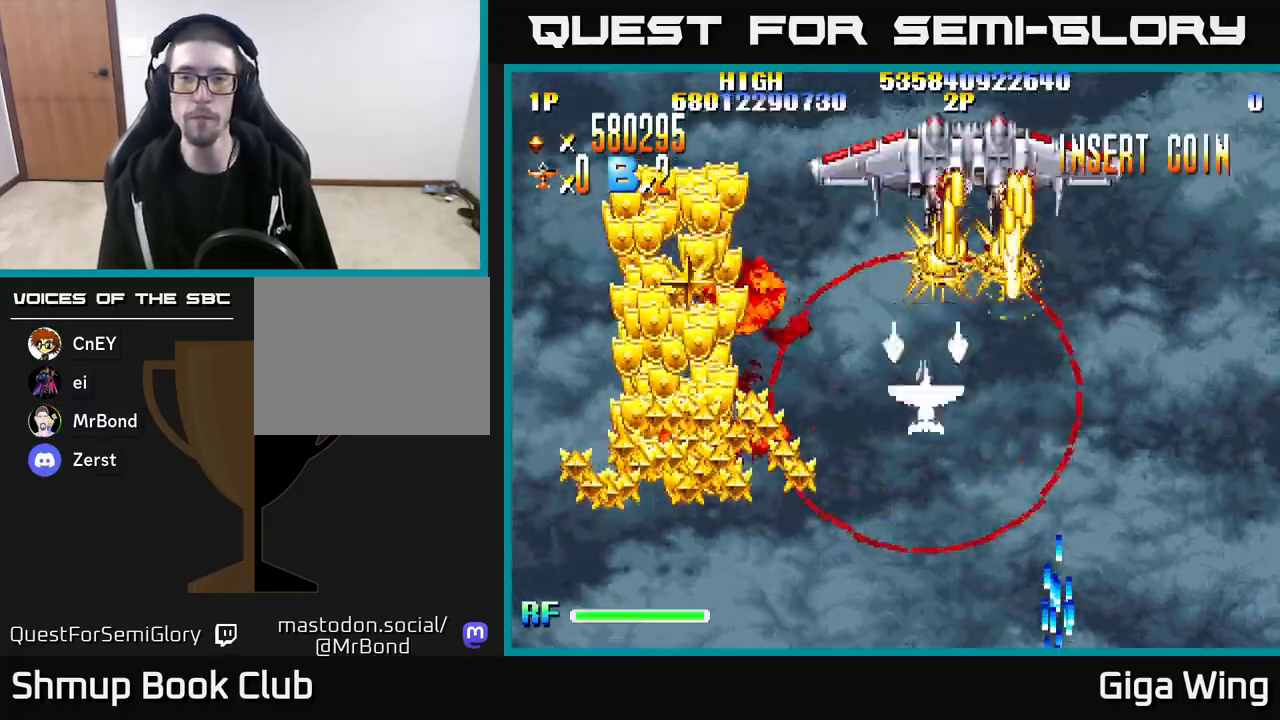
{"buttons": ["A", "DPAD_DOWN", "DPAD_LEFT"], "left_stick": "center", "right_stick": "center", "events": [[50, "DPAD_LEFT", "down"]]}
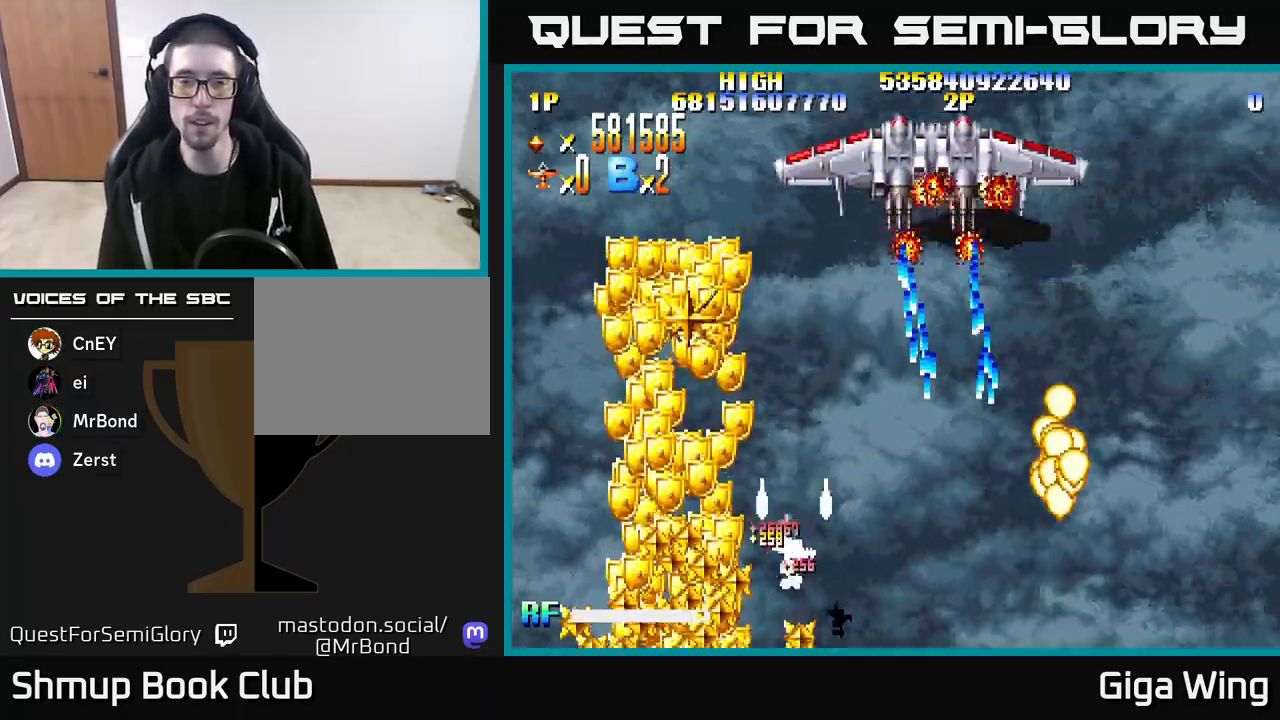
{"buttons": ["R2", "DPAD_UP", "DPAD_RIGHT"], "left_stick": "center", "right_stick": "center", "events": [[67, "R2", "down"], [133, "A", "up"], [200, "DPAD_DOWN", "up"], [333, "DPAD_UP", "down"], [350, "DPAD_LEFT", "up"], [400, "DPAD_RIGHT", "down"]]}
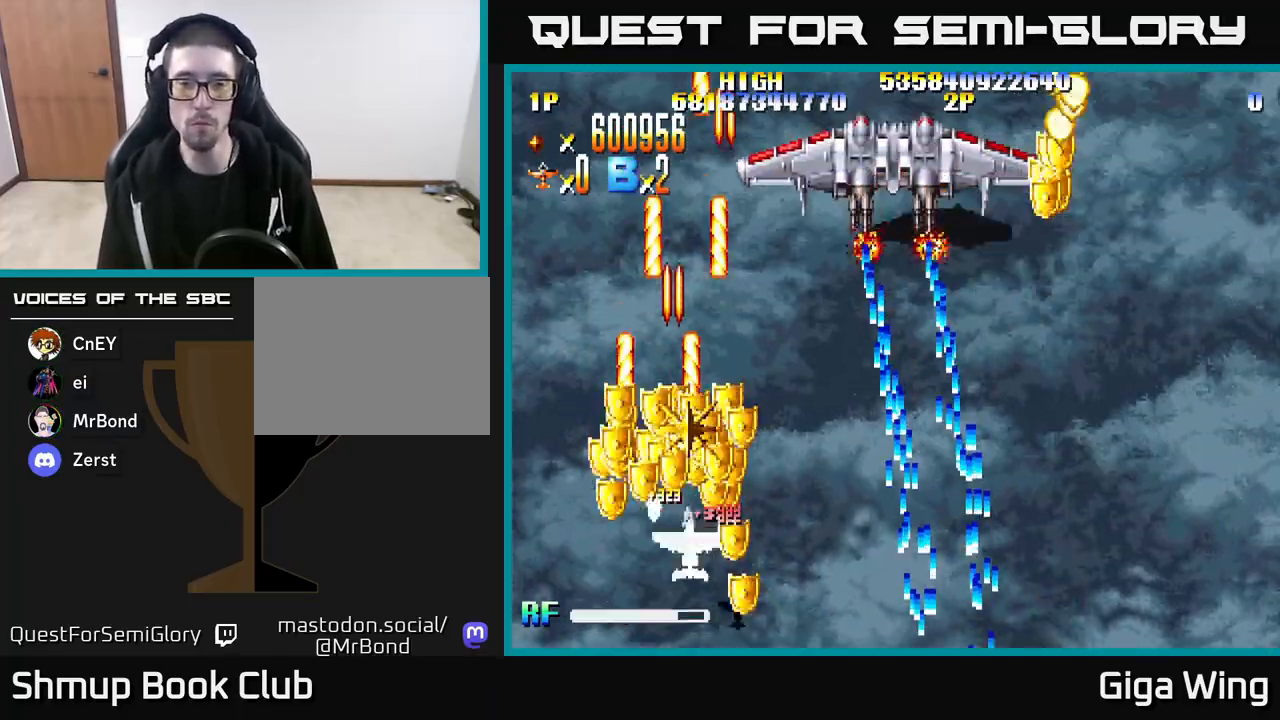
{"buttons": ["R2", "DPAD_RIGHT"], "left_stick": "center", "right_stick": "center", "events": [[50, "DPAD_RIGHT", "up"], [83, "DPAD_LEFT", "down"], [117, "DPAD_UP", "up"], [233, "DPAD_DOWN", "down"], [267, "DPAD_LEFT", "up"], [300, "DPAD_RIGHT", "down"], [317, "DPAD_DOWN", "up"]]}
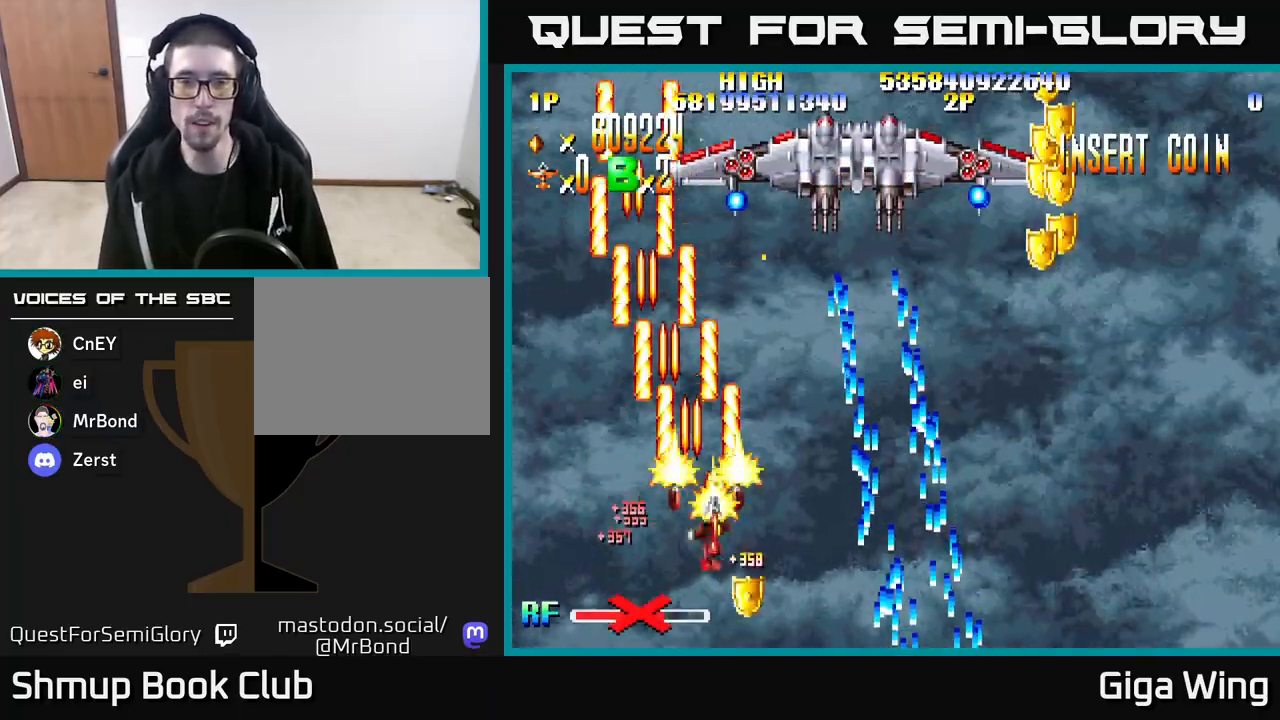
{"buttons": ["R2", "DPAD_DOWN", "DPAD_RIGHT"], "left_stick": "center", "right_stick": "center", "events": [[117, "DPAD_RIGHT", "up"], [117, "DPAD_UP", "down"], [150, "DPAD_LEFT", "down"], [267, "DPAD_LEFT", "up"], [383, "DPAD_RIGHT", "down"], [383, "DPAD_UP", "up"], [450, "DPAD_DOWN", "down"]]}
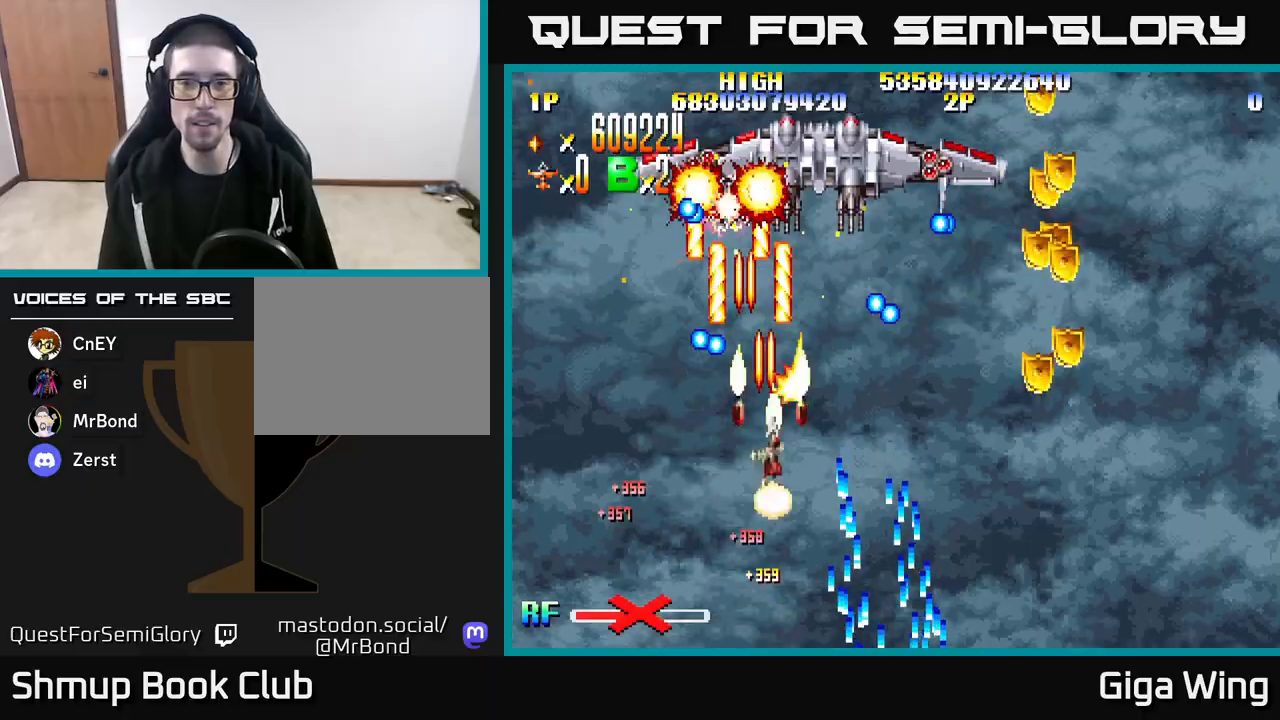
{"buttons": ["R2", "DPAD_DOWN", "DPAD_RIGHT"], "left_stick": "center", "right_stick": "center", "events": []}
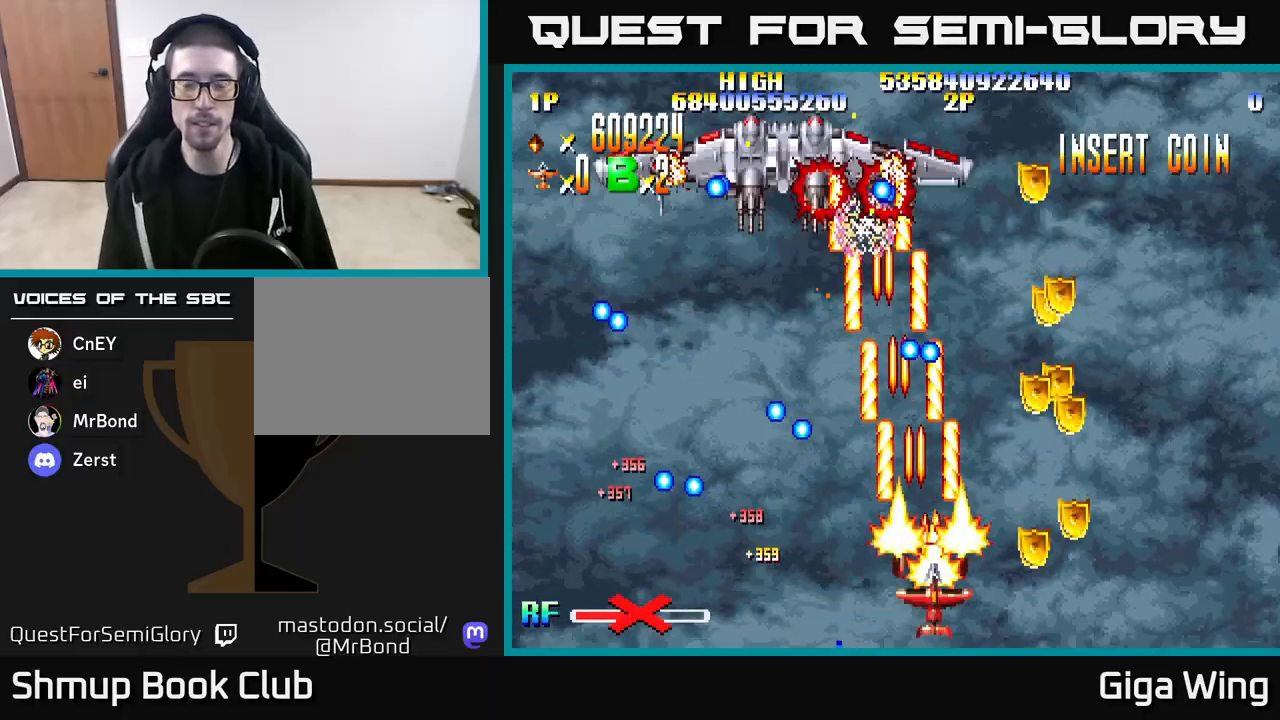
{"buttons": ["R2", "DPAD_UP", "DPAD_LEFT"], "left_stick": "center", "right_stick": "center", "events": [[250, "DPAD_DOWN", "up"], [350, "DPAD_RIGHT", "up"], [367, "DPAD_UP", "down"], [400, "DPAD_LEFT", "down"]]}
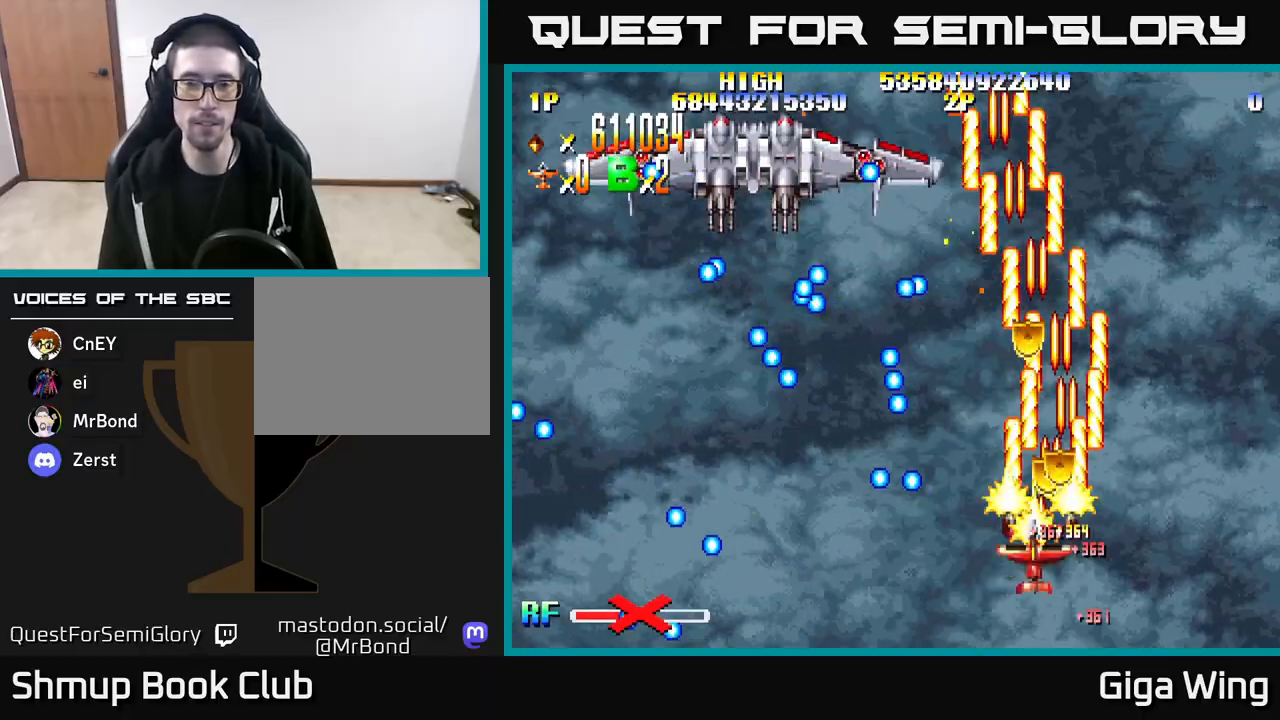
{"buttons": ["R2", "DPAD_UP", "DPAD_LEFT"], "left_stick": "center", "right_stick": "center", "events": [[50, "DPAD_LEFT", "up"], [483, "DPAD_LEFT", "down"]]}
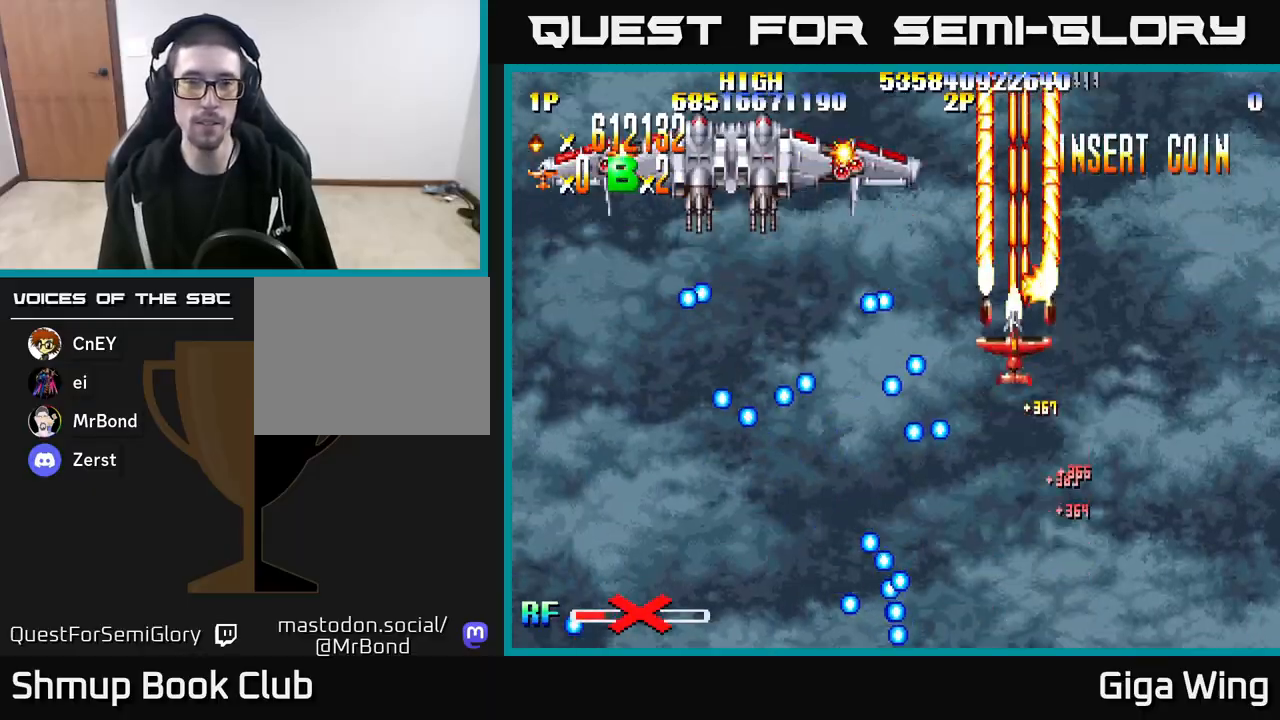
{"buttons": ["R2", "DPAD_DOWN"], "left_stick": "center", "right_stick": "center", "events": [[50, "DPAD_UP", "up"], [383, "DPAD_DOWN", "down"], [417, "DPAD_LEFT", "up"]]}
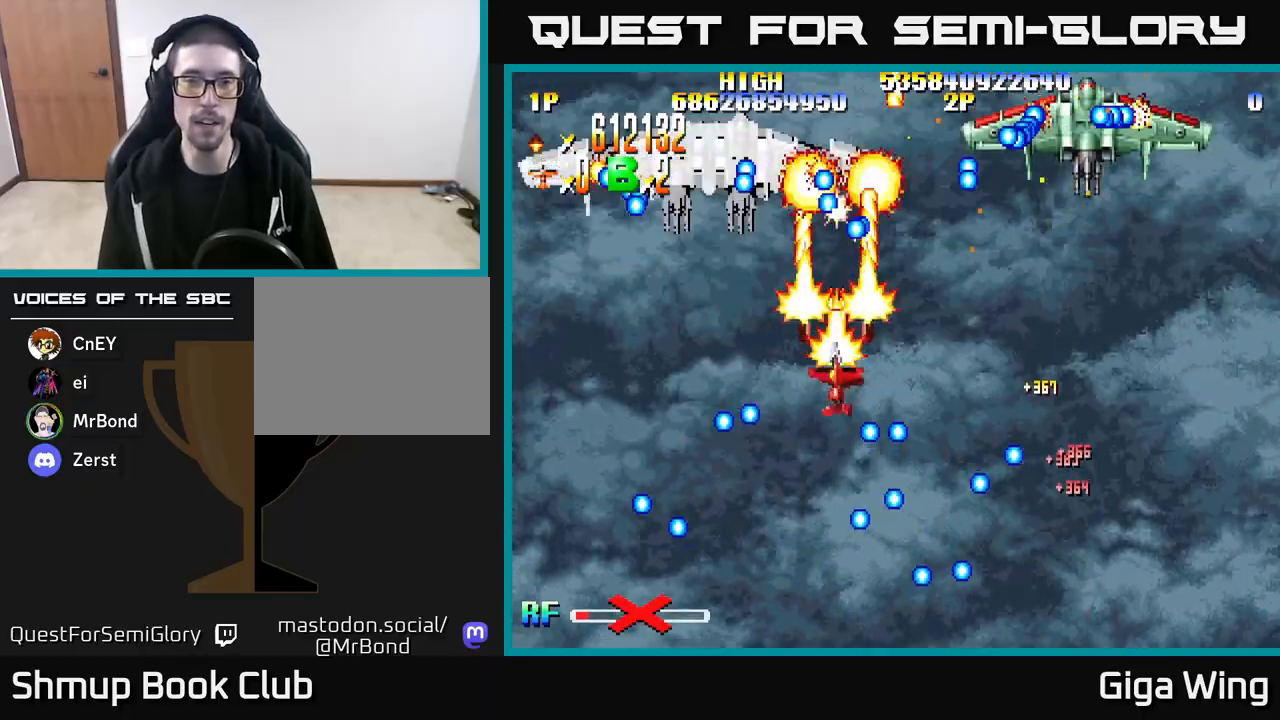
{"buttons": ["A", "DPAD_DOWN"], "left_stick": "center", "right_stick": "center", "events": [[117, "DPAD_DOWN", "up"], [333, "A", "down"], [350, "R2", "up"], [483, "DPAD_DOWN", "down"]]}
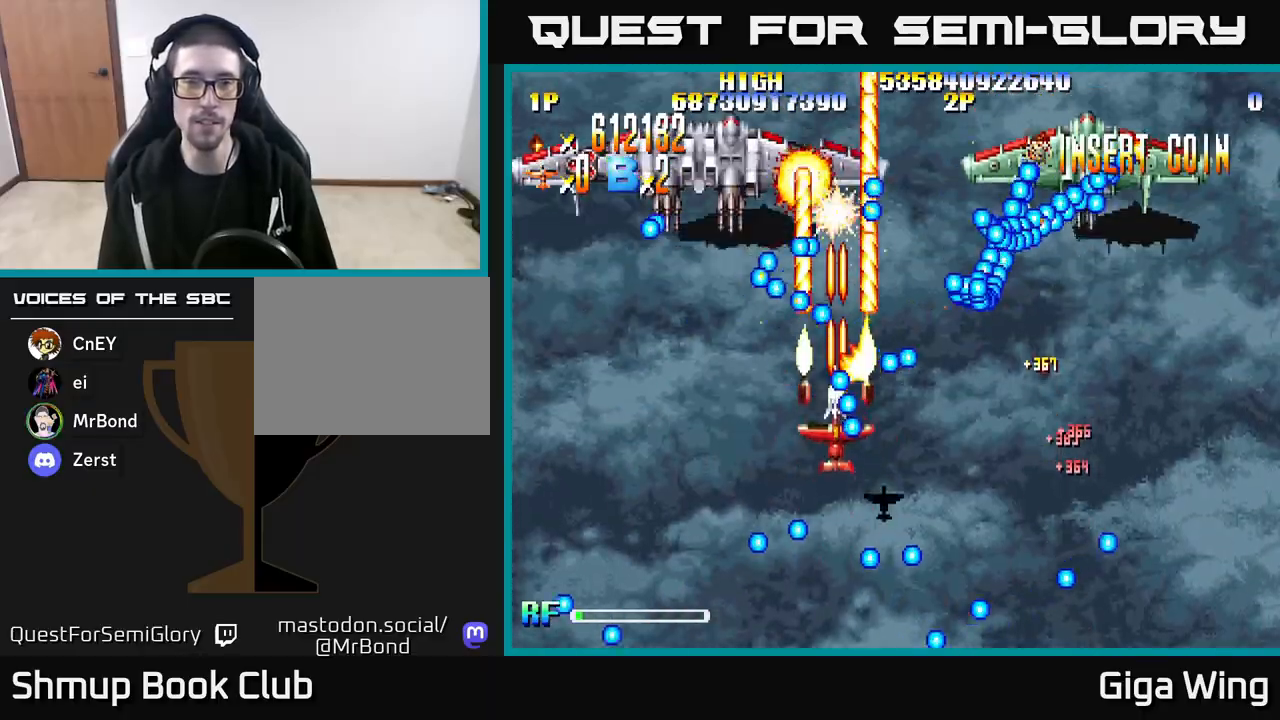
{"buttons": ["A", "DPAD_RIGHT"], "left_stick": "center", "right_stick": "center", "events": [[83, "DPAD_LEFT", "down"], [133, "DPAD_DOWN", "up"], [267, "DPAD_DOWN", "down"], [300, "DPAD_LEFT", "up"], [383, "DPAD_RIGHT", "down"], [467, "DPAD_DOWN", "up"]]}
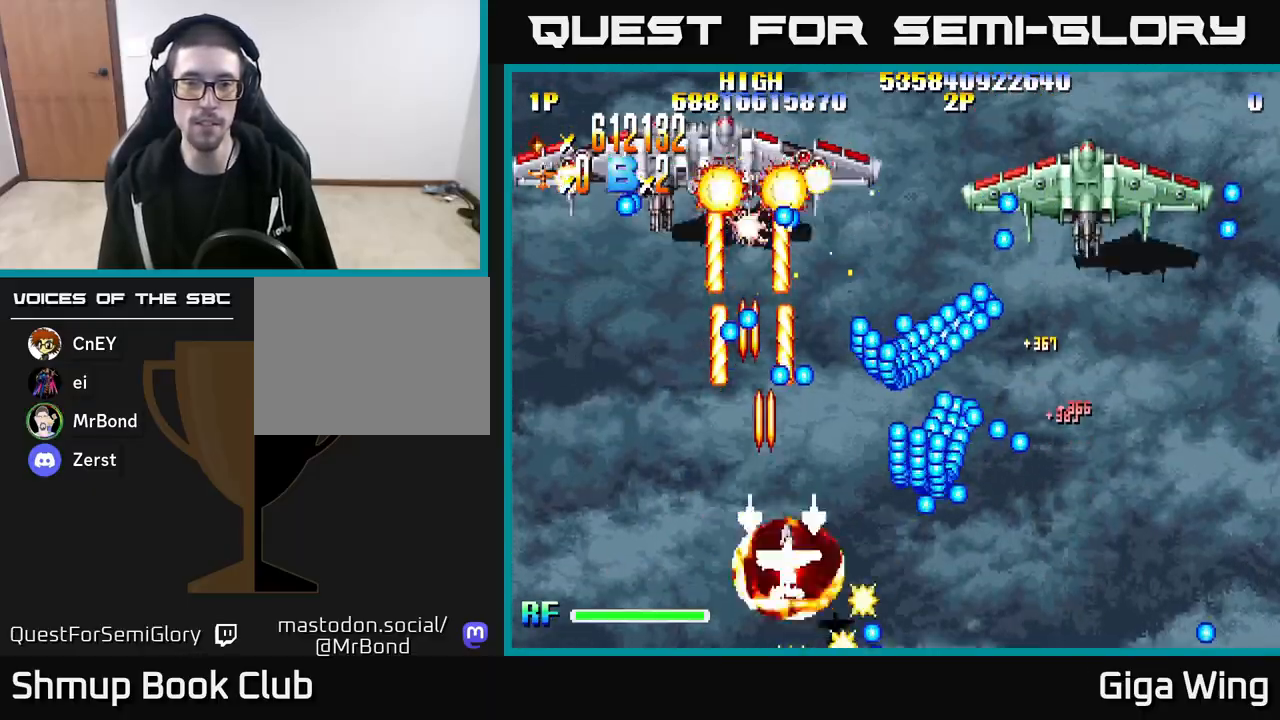
{"buttons": ["A", "DPAD_UP", "DPAD_LEFT"], "left_stick": "center", "right_stick": "center", "events": [[150, "DPAD_UP", "down"], [200, "DPAD_RIGHT", "up"], [383, "DPAD_LEFT", "down"]]}
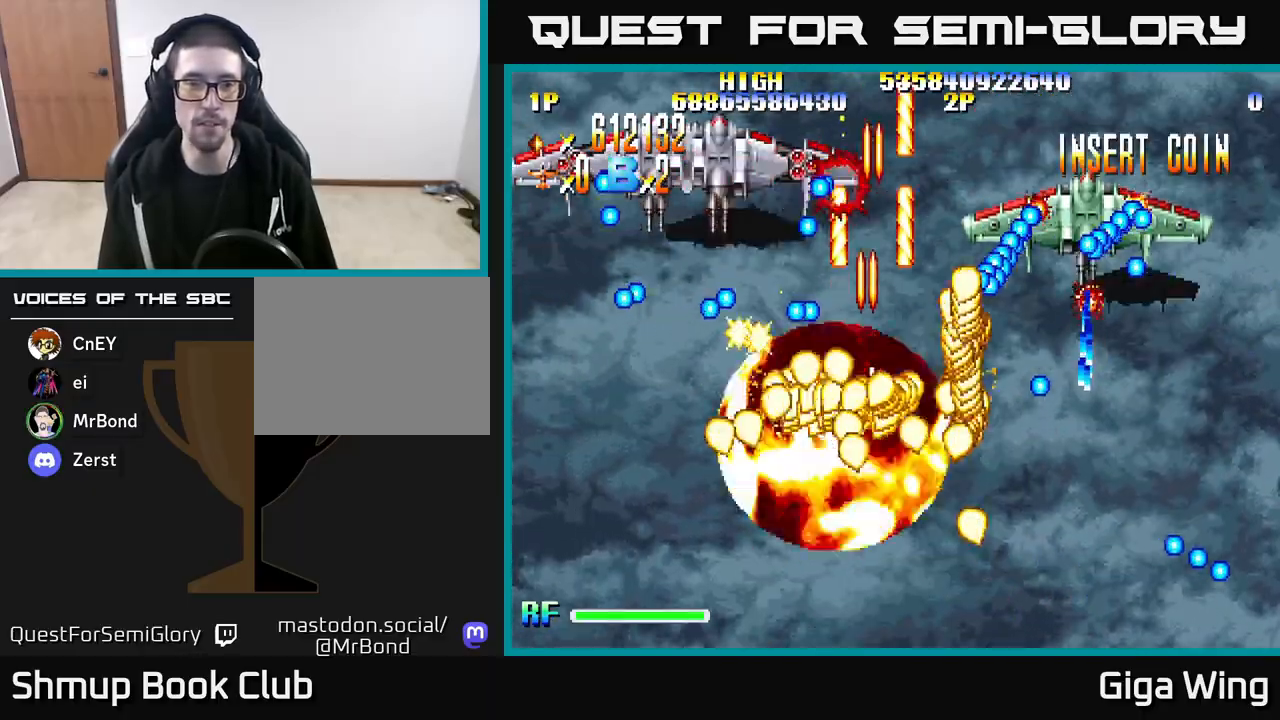
{"buttons": ["A", "DPAD_RIGHT"], "left_stick": "center", "right_stick": "center", "events": [[33, "DPAD_LEFT", "up"], [67, "DPAD_RIGHT", "down"], [183, "DPAD_UP", "up"], [250, "DPAD_DOWN", "down"], [333, "DPAD_DOWN", "up"]]}
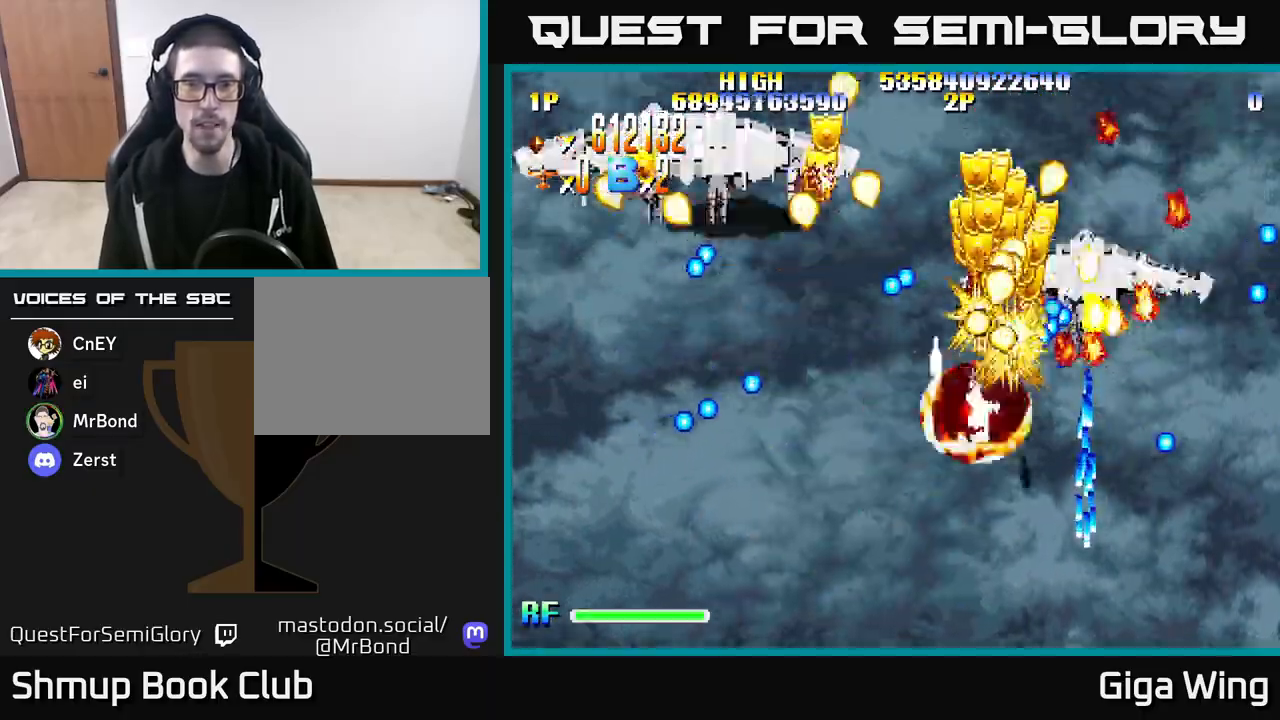
{"buttons": ["A", "DPAD_UP", "DPAD_LEFT"], "left_stick": "center", "right_stick": "center", "events": [[17, "DPAD_RIGHT", "up"], [33, "DPAD_LEFT", "down"], [217, "DPAD_UP", "down"]]}
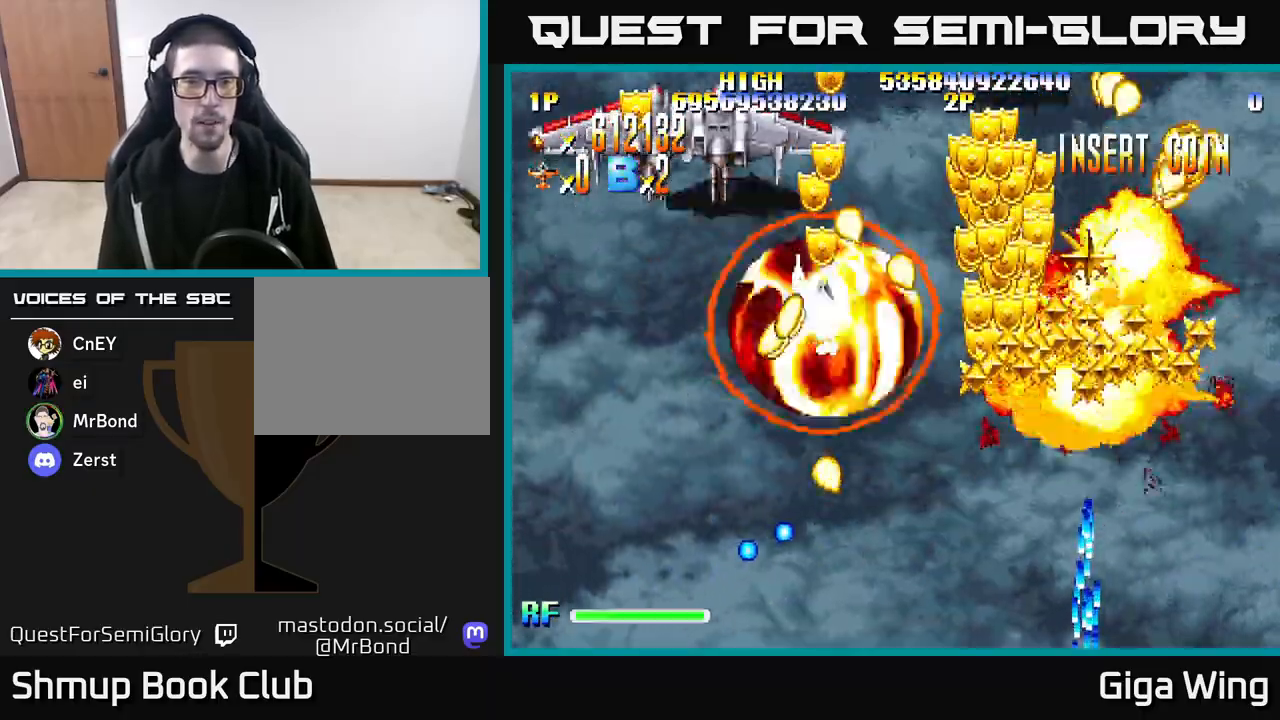
{"buttons": ["A", "R2", "DPAD_RIGHT"], "left_stick": "center", "right_stick": "center", "events": [[150, "DPAD_UP", "up"], [317, "DPAD_LEFT", "up"], [333, "DPAD_DOWN", "down"], [333, "DPAD_RIGHT", "down"], [350, "DPAD_DOWN", "up"], [450, "R2", "down"]]}
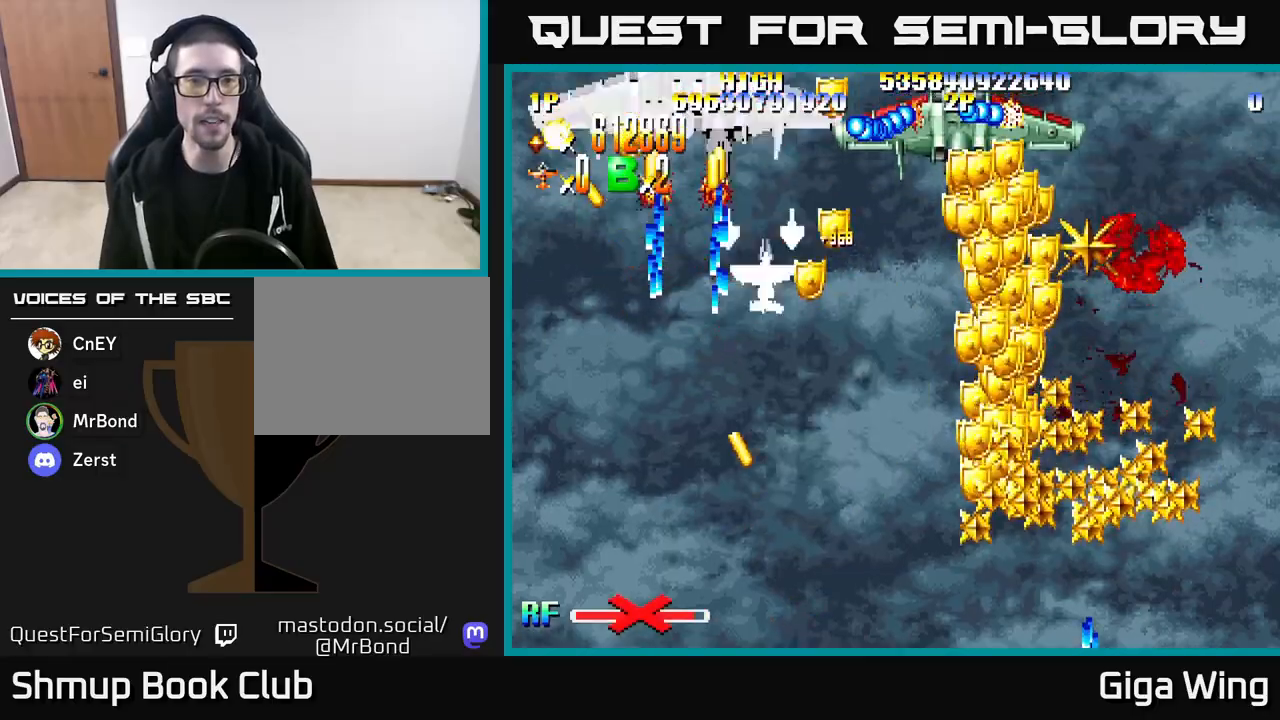
{"buttons": ["R2", "DPAD_DOWN", "DPAD_RIGHT"], "left_stick": "center", "right_stick": "center", "events": [[17, "DPAD_RIGHT", "up"], [33, "A", "up"], [50, "DPAD_LEFT", "down"], [117, "DPAD_DOWN", "down"], [150, "DPAD_LEFT", "up"], [183, "DPAD_RIGHT", "down"]]}
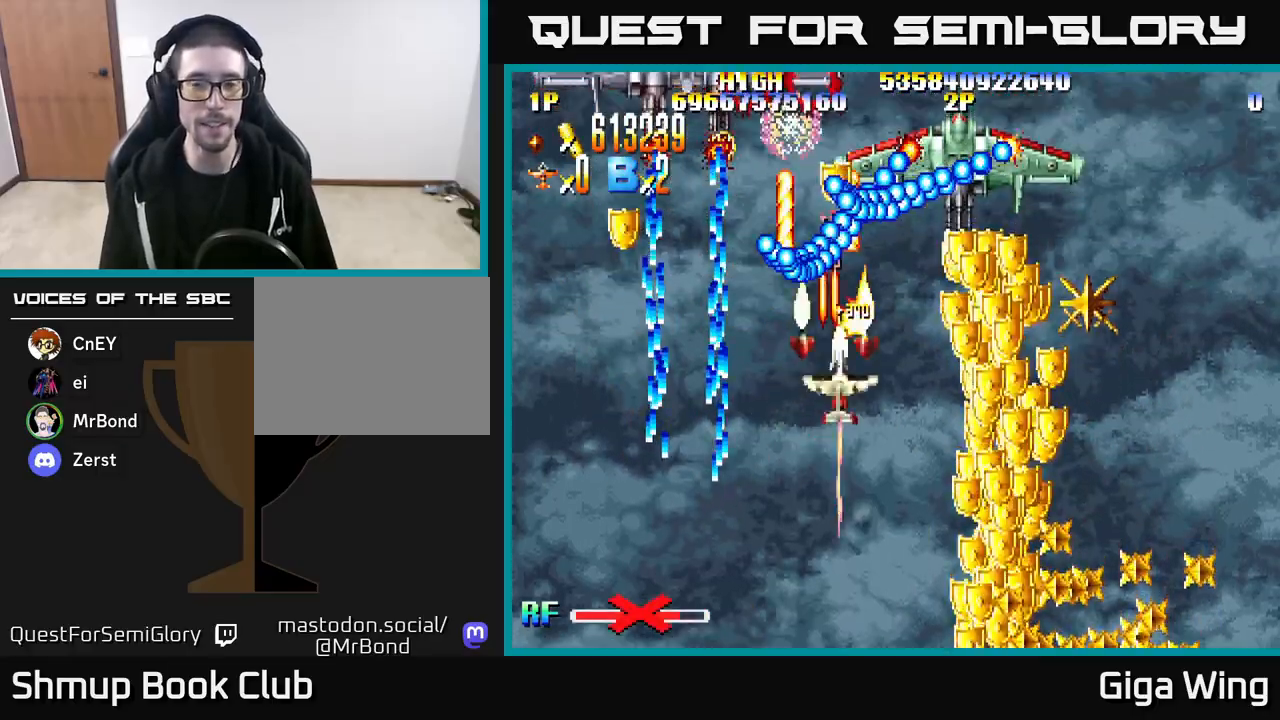
{"buttons": ["R2", "DPAD_DOWN", "DPAD_RIGHT"], "left_stick": "center", "right_stick": "center", "events": []}
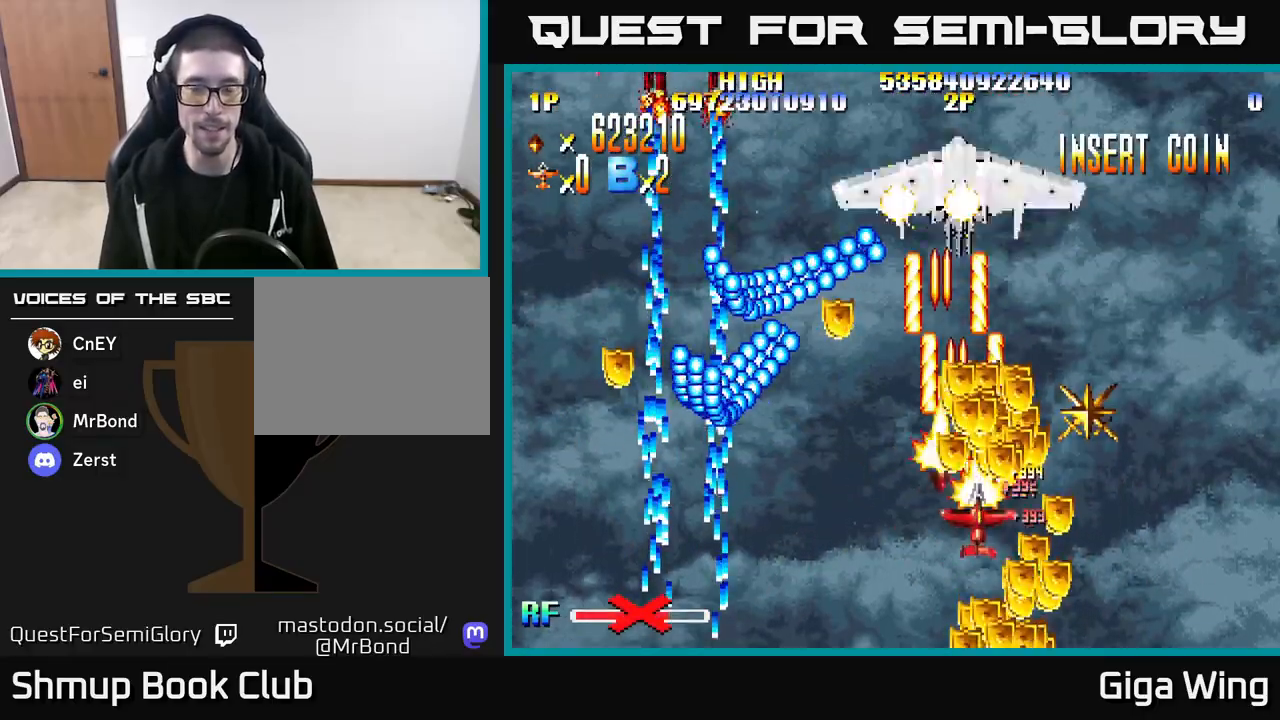
{"buttons": ["R2", "DPAD_DOWN", "DPAD_RIGHT"], "left_stick": "center", "right_stick": "center", "events": [[117, "DPAD_RIGHT", "up"], [183, "DPAD_LEFT", "down"], [233, "DPAD_DOWN", "up"], [333, "DPAD_LEFT", "up"], [333, "DPAD_UP", "down"], [367, "DPAD_RIGHT", "down"], [417, "DPAD_UP", "up"], [483, "DPAD_DOWN", "down"]]}
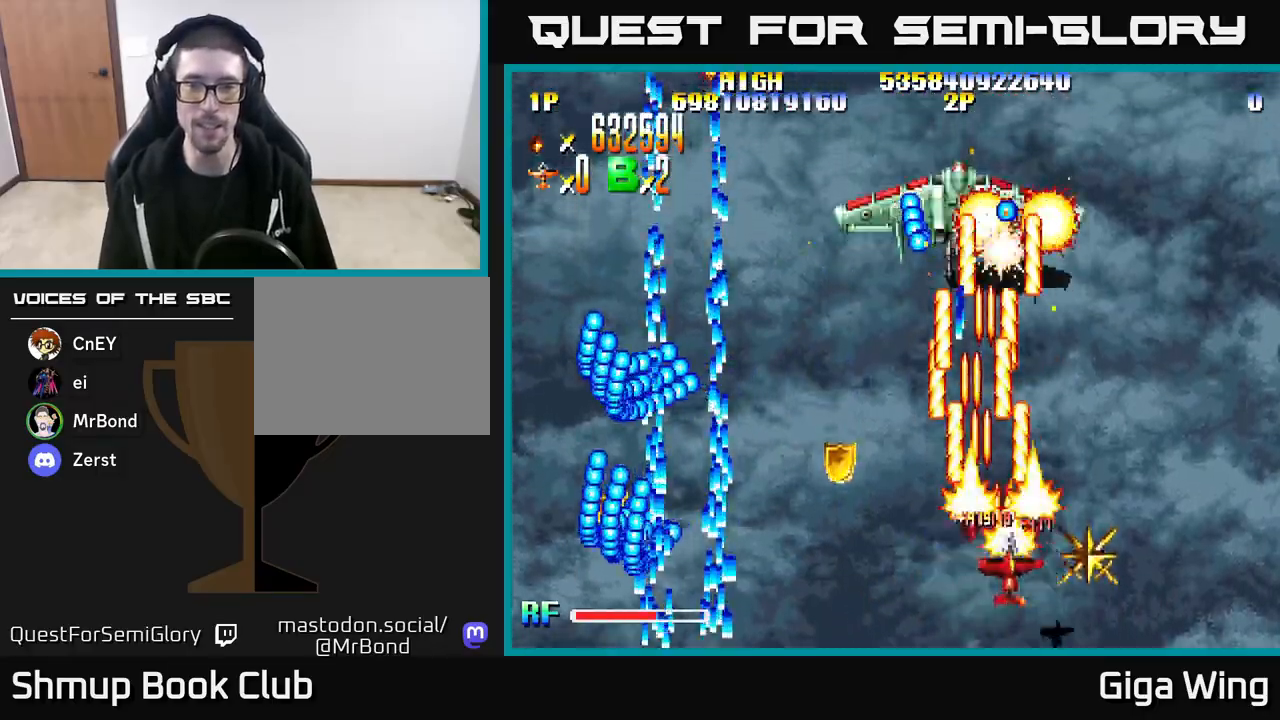
{"buttons": ["DPAD_LEFT"], "left_stick": "center", "right_stick": "center", "events": [[183, "DPAD_RIGHT", "up"], [217, "DPAD_LEFT", "down"], [283, "DPAD_DOWN", "up"], [483, "R2", "up"]]}
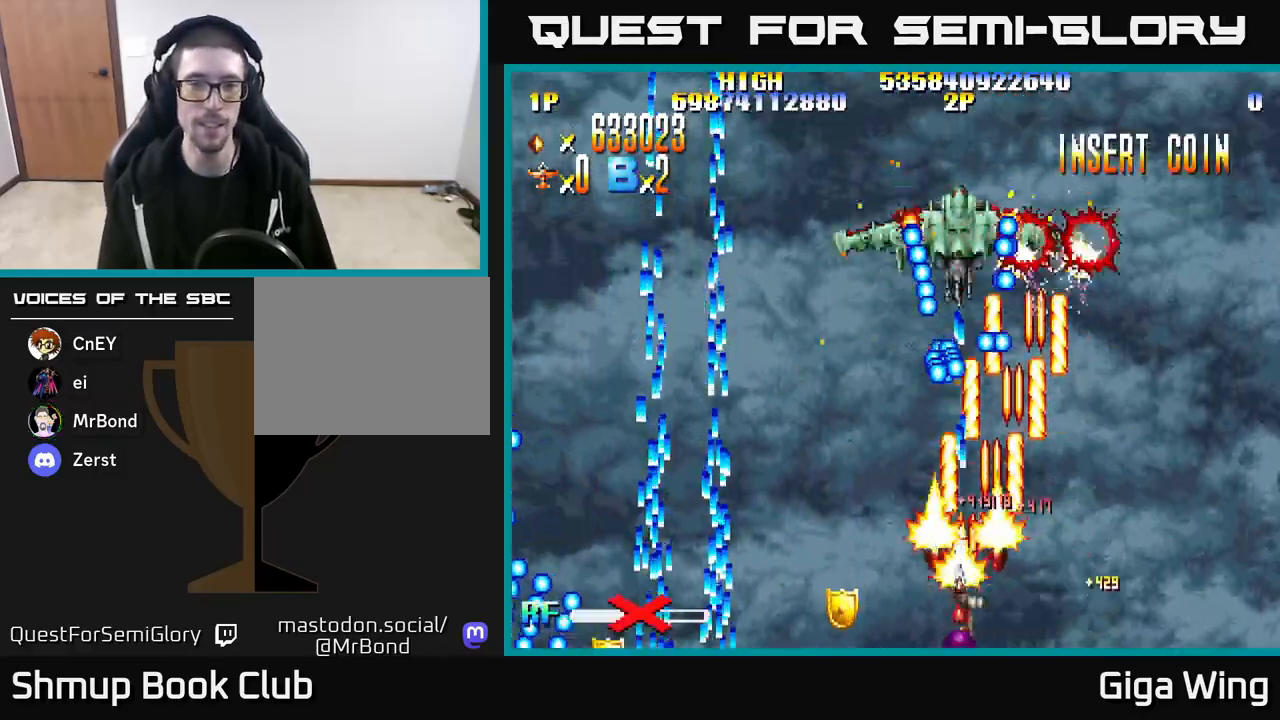
{"buttons": ["DPAD_UP"], "left_stick": "center", "right_stick": "center", "events": [[350, "DPAD_LEFT", "up"], [350, "DPAD_UP", "down"]]}
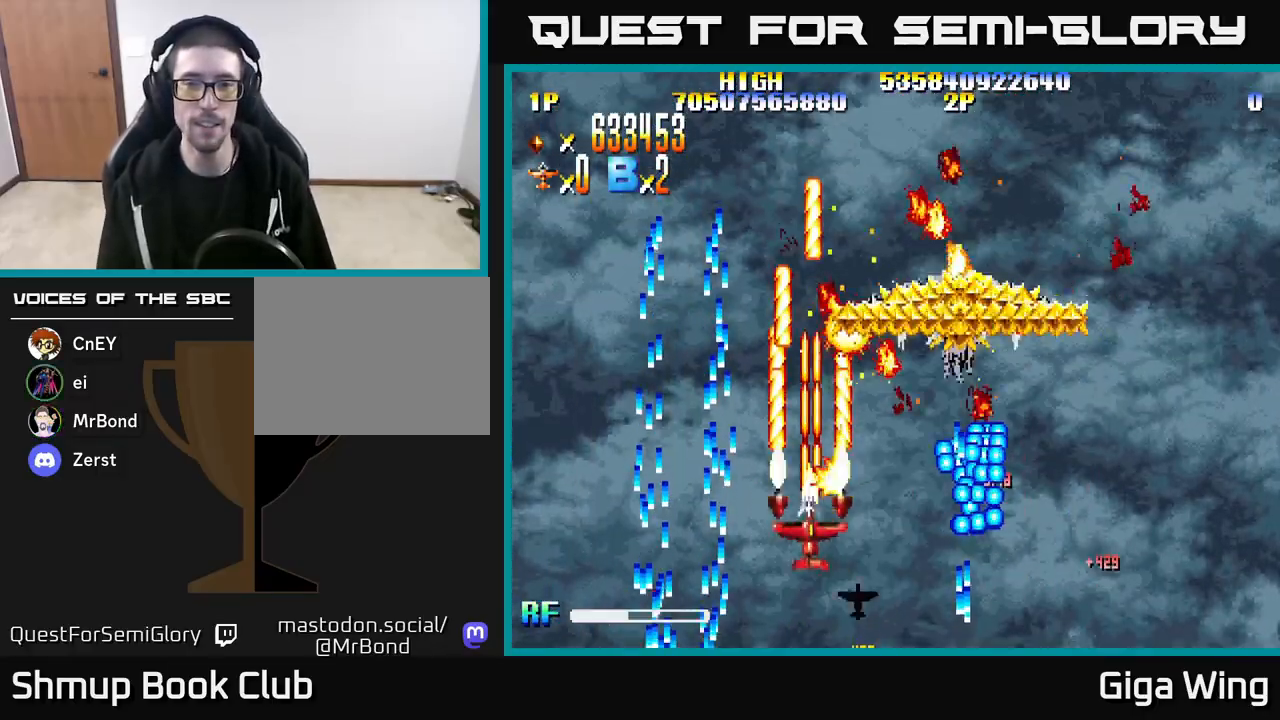
{"buttons": ["DPAD_DOWN", "DPAD_RIGHT"], "left_stick": "center", "right_stick": "center", "events": [[217, "DPAD_RIGHT", "down"], [383, "DPAD_UP", "up"], [483, "DPAD_DOWN", "down"]]}
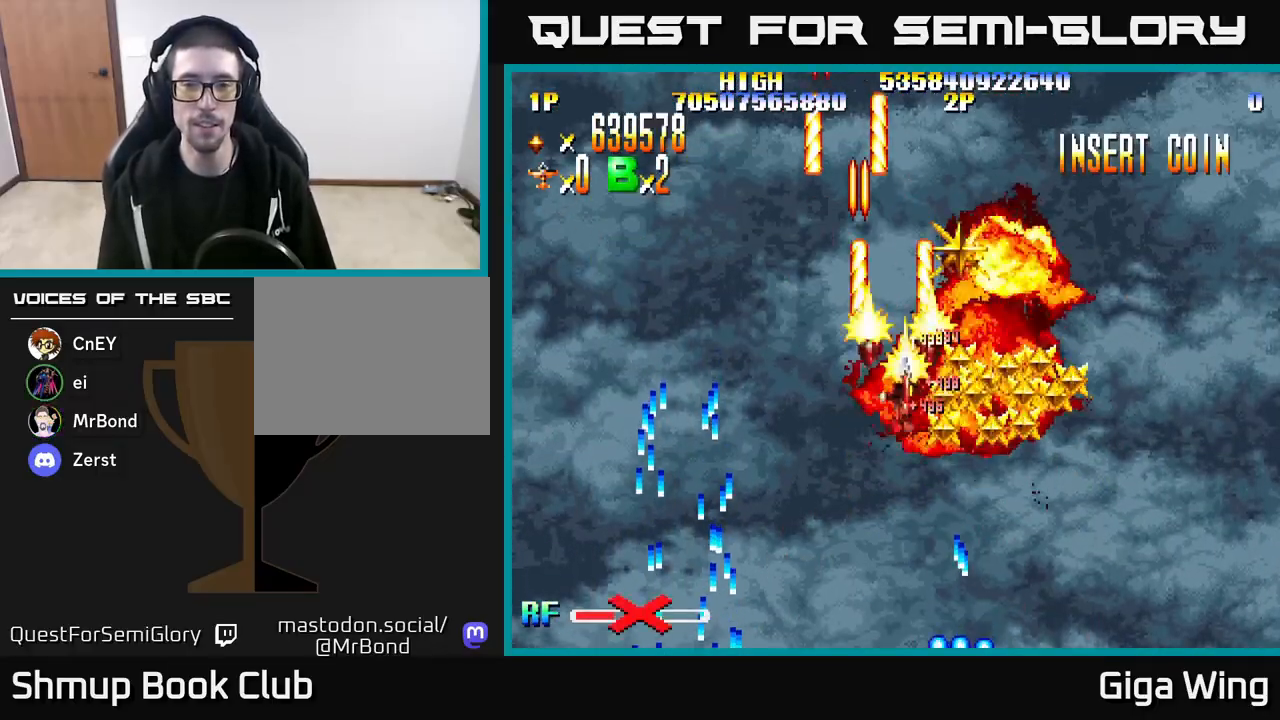
{"buttons": [], "left_stick": "center", "right_stick": "center", "events": [[367, "DPAD_DOWN", "up"], [483, "DPAD_RIGHT", "up"]]}
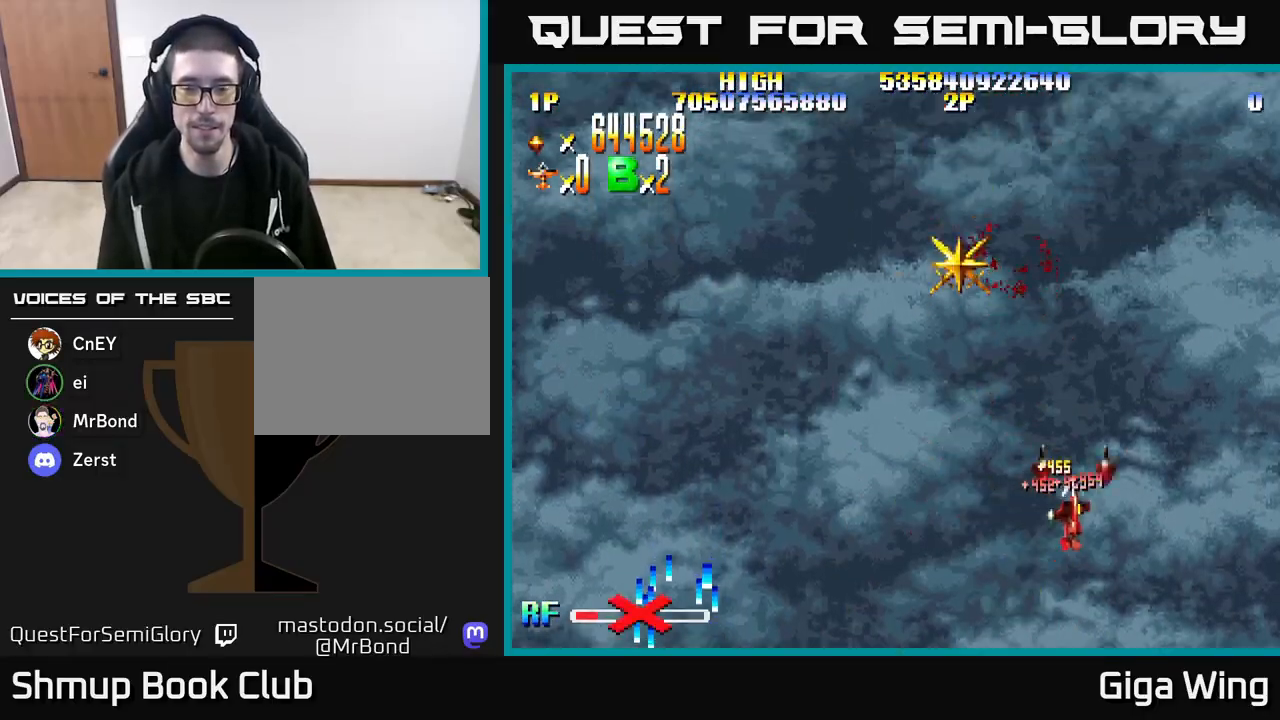
{"buttons": ["DPAD_UP"], "left_stick": "center", "right_stick": "center", "events": [[17, "DPAD_LEFT", "down"], [50, "DPAD_UP", "down"], [367, "DPAD_LEFT", "up"]]}
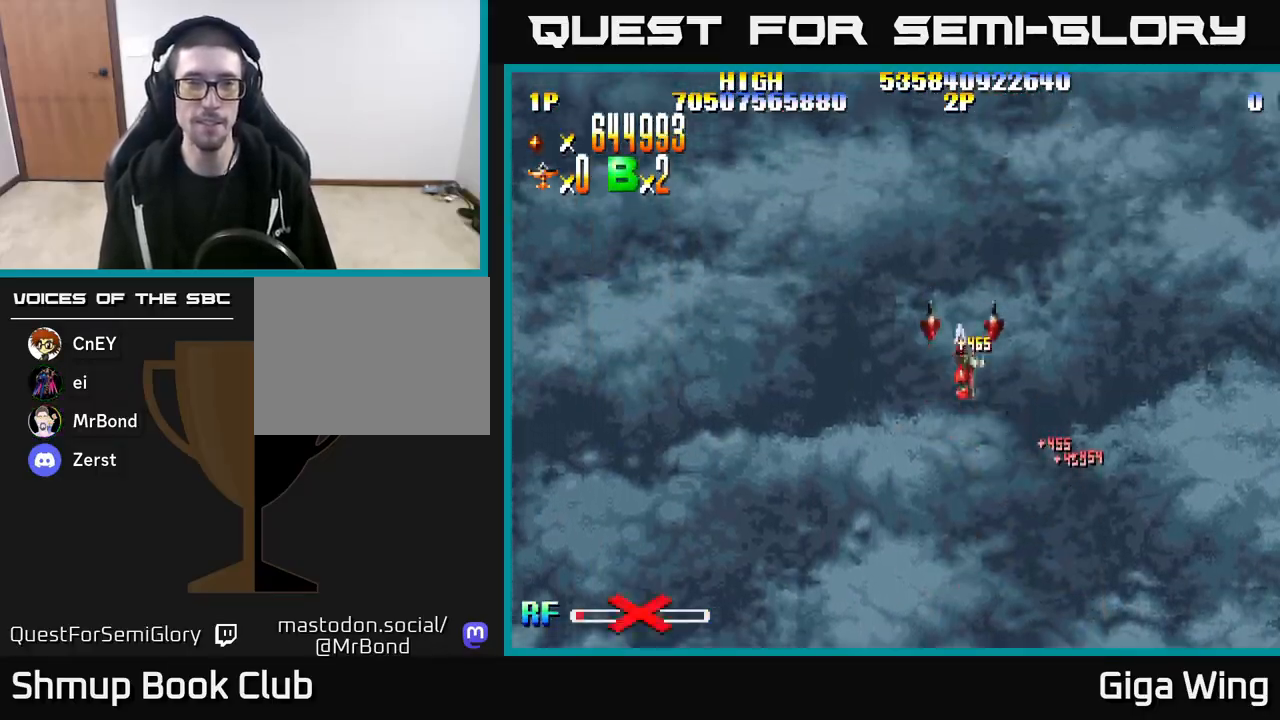
{"buttons": ["DPAD_DOWN", "DPAD_RIGHT"], "left_stick": "center", "right_stick": "center", "events": [[17, "DPAD_LEFT", "down"], [33, "DPAD_UP", "up"], [367, "DPAD_LEFT", "up"], [383, "DPAD_DOWN", "down"], [417, "DPAD_RIGHT", "down"]]}
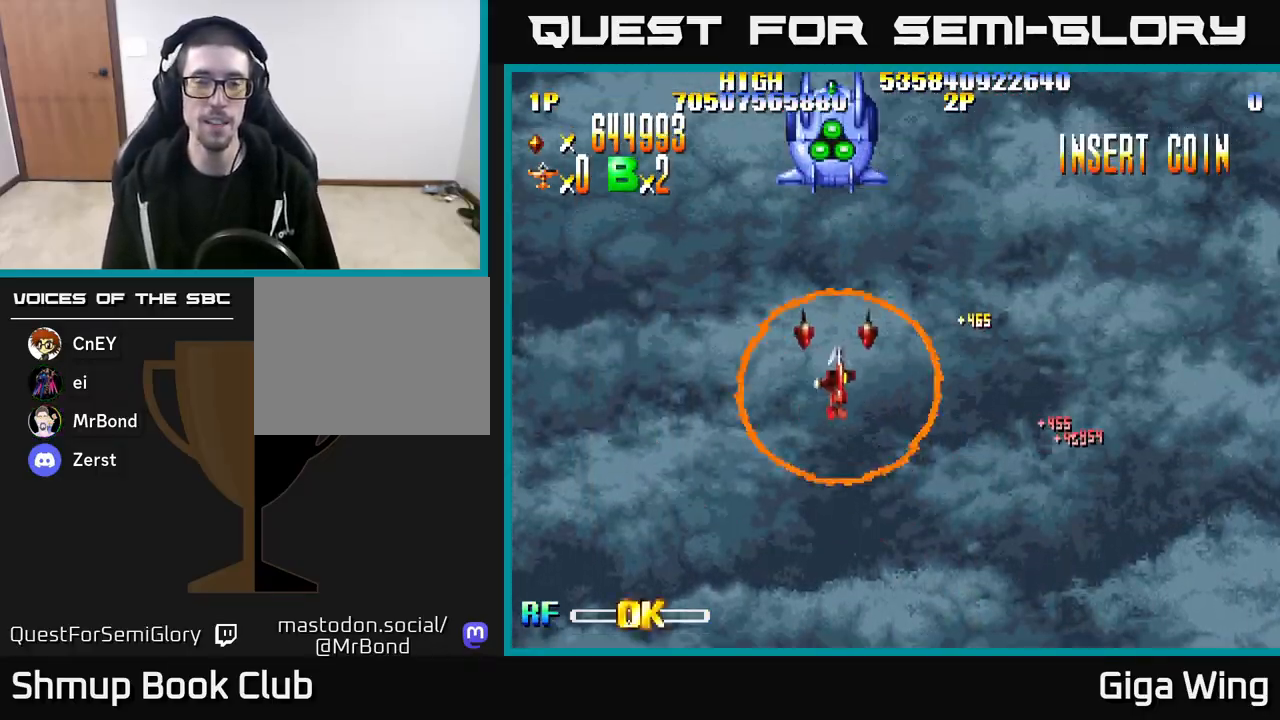
{"buttons": ["R2", "DPAD_UP"], "left_stick": "center", "right_stick": "center", "events": [[133, "R2", "down"], [200, "DPAD_RIGHT", "up"], [300, "DPAD_DOWN", "up"], [300, "DPAD_LEFT", "down"], [450, "DPAD_UP", "down"], [467, "DPAD_LEFT", "up"]]}